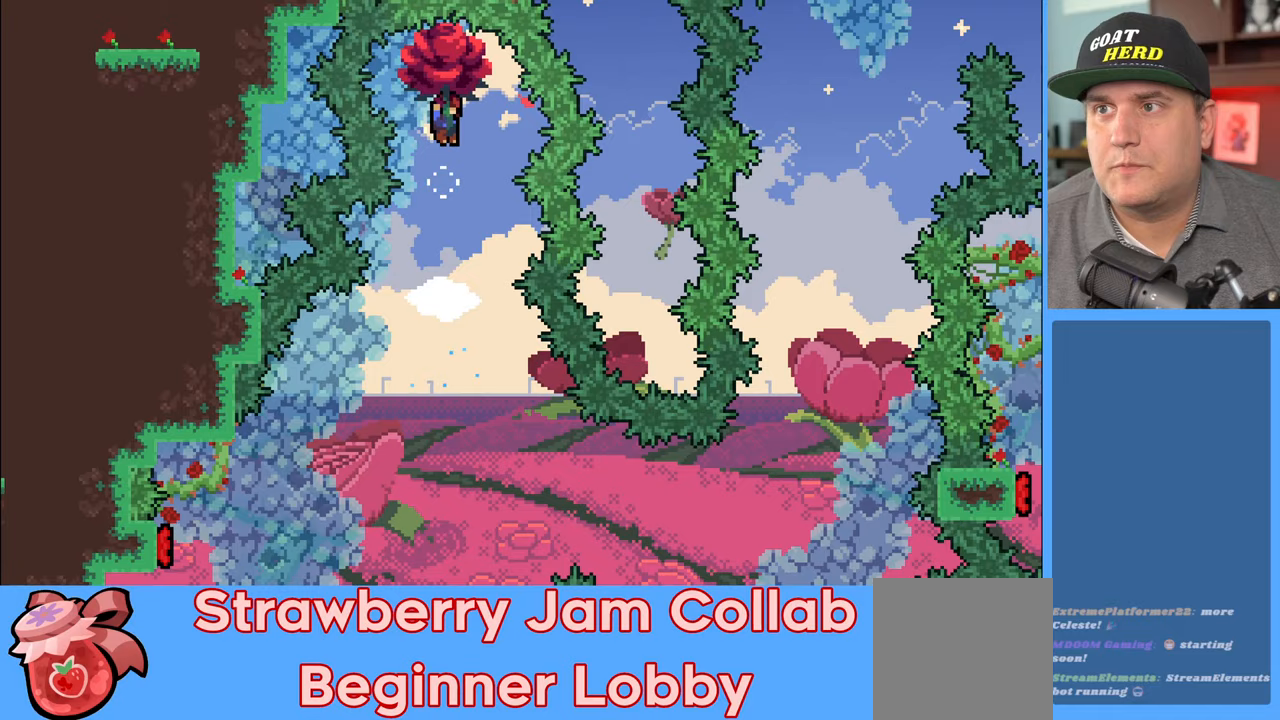
Gameplay with a controller (Xbox layout); each line is a JSON object with the inputs held at the frame after it. "events" lists button and stick changes between this image and that frame as [ms after this image, input, new state], when the widget could be followed in between.
{"buttons": ["R2"], "left_stick": "center", "right_stick": "center", "events": []}
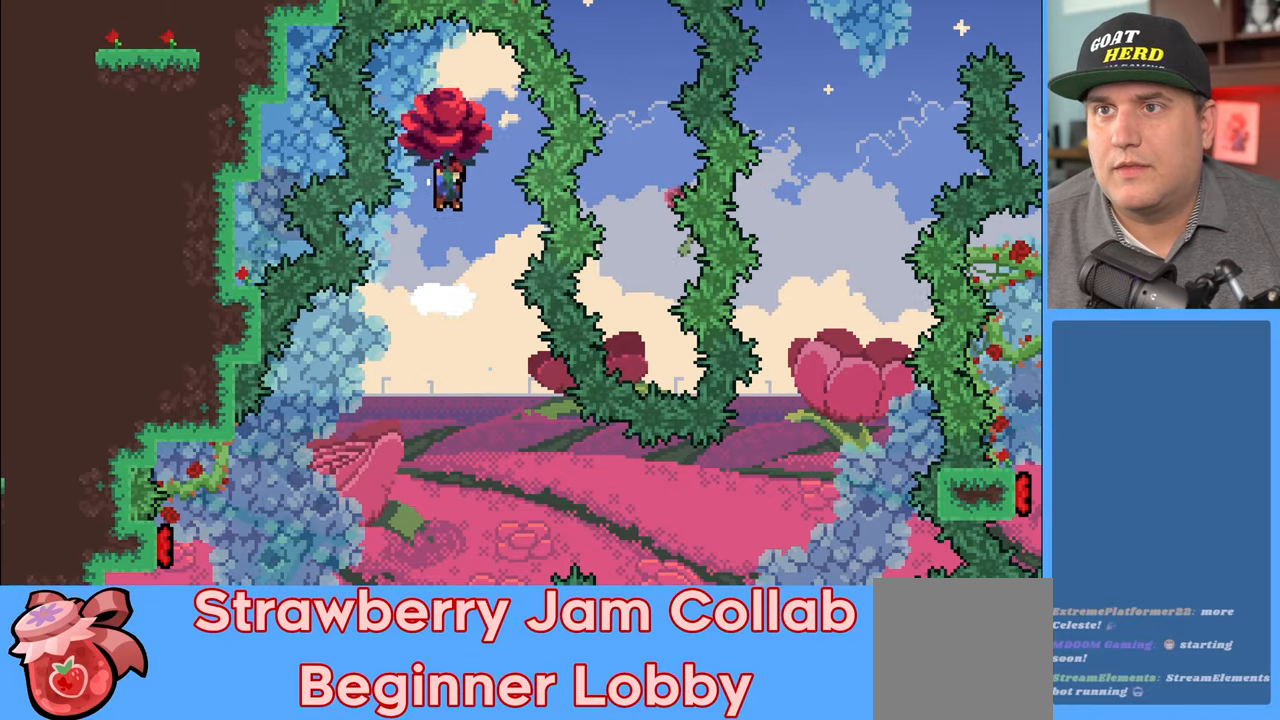
{"buttons": ["R2"], "left_stick": "center", "right_stick": "center", "events": []}
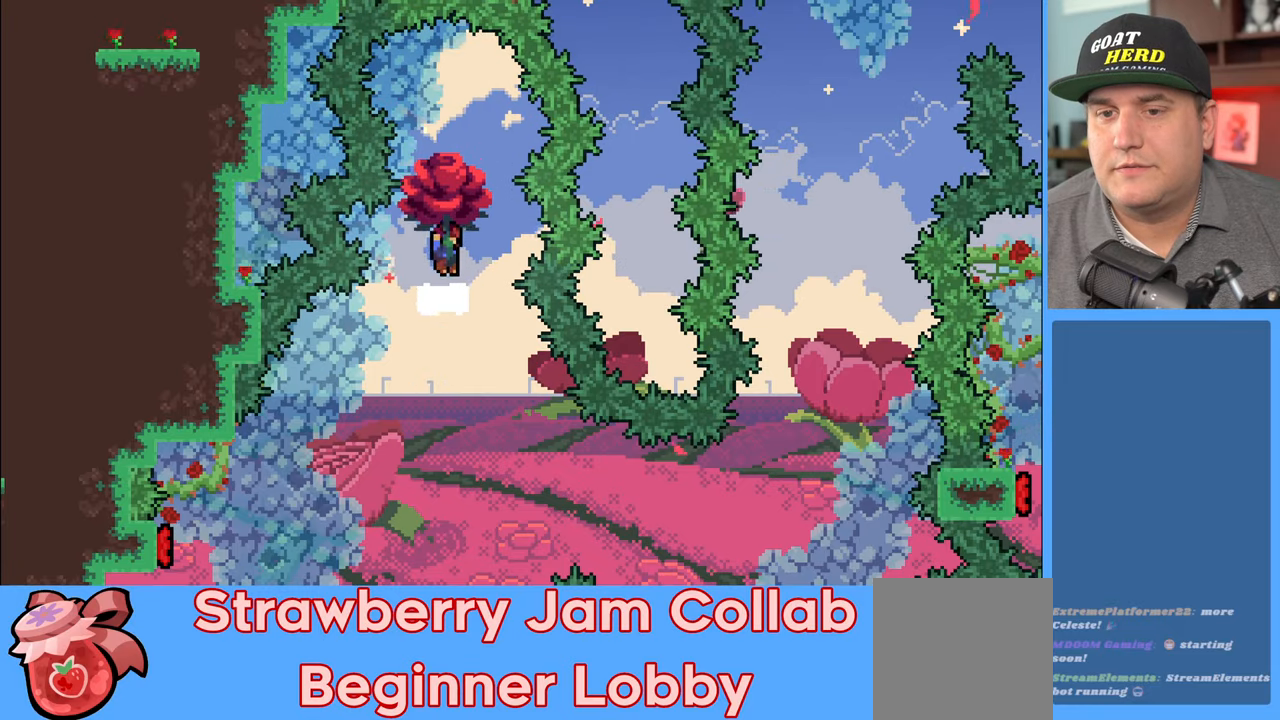
{"buttons": ["R2"], "left_stick": "center", "right_stick": "center", "events": []}
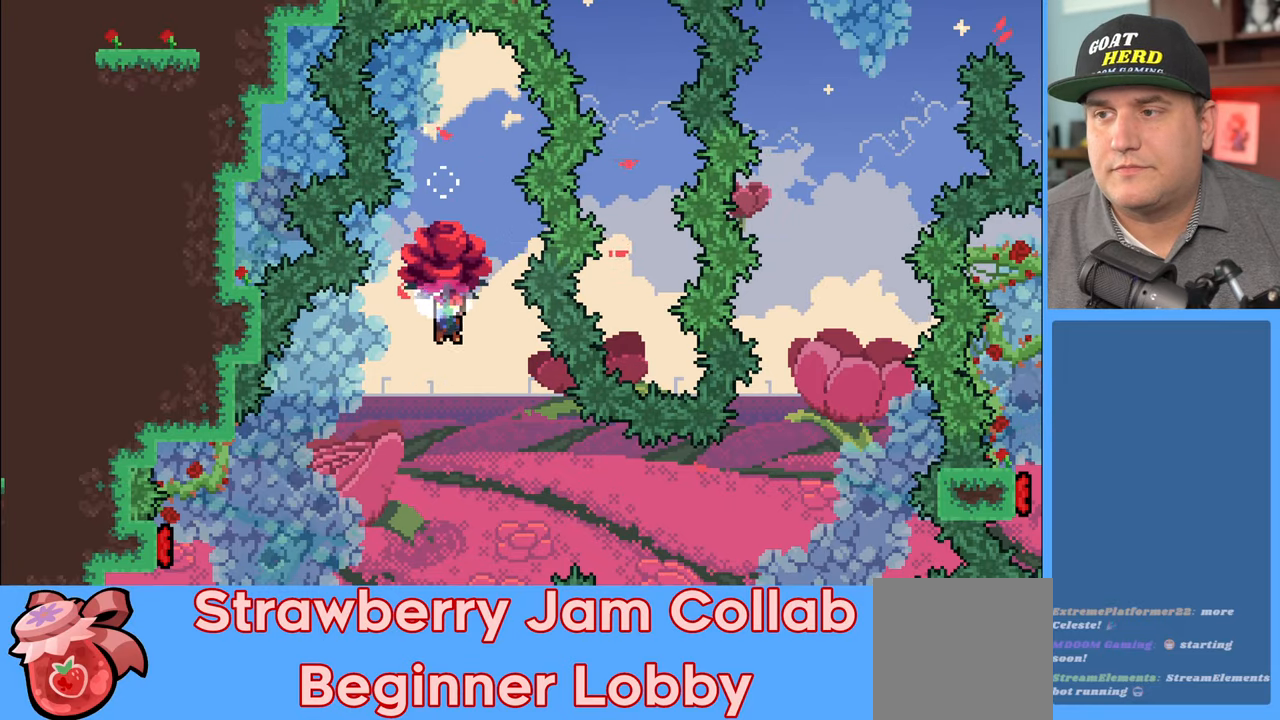
{"buttons": ["R2"], "left_stick": "down-right", "right_stick": "center", "events": [[367, "left_stick", "down-right"]]}
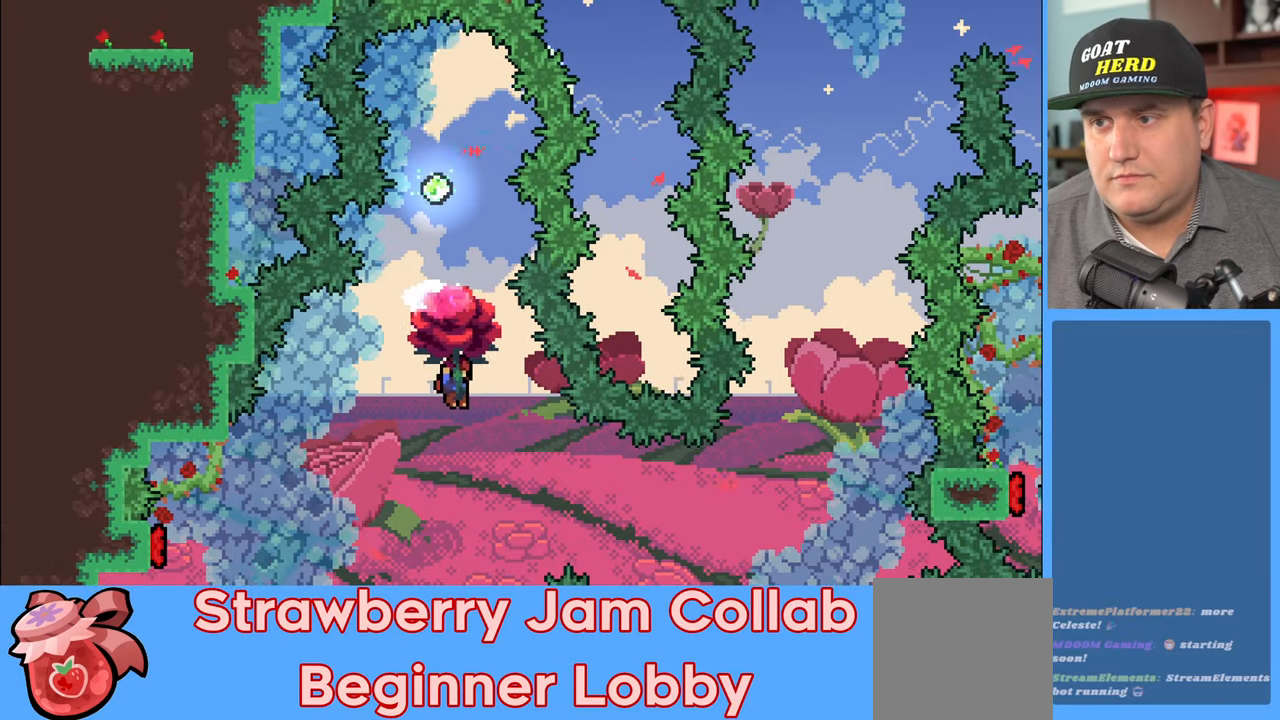
{"buttons": ["R2"], "left_stick": "center", "right_stick": "center", "events": [[83, "left_stick", "center"]]}
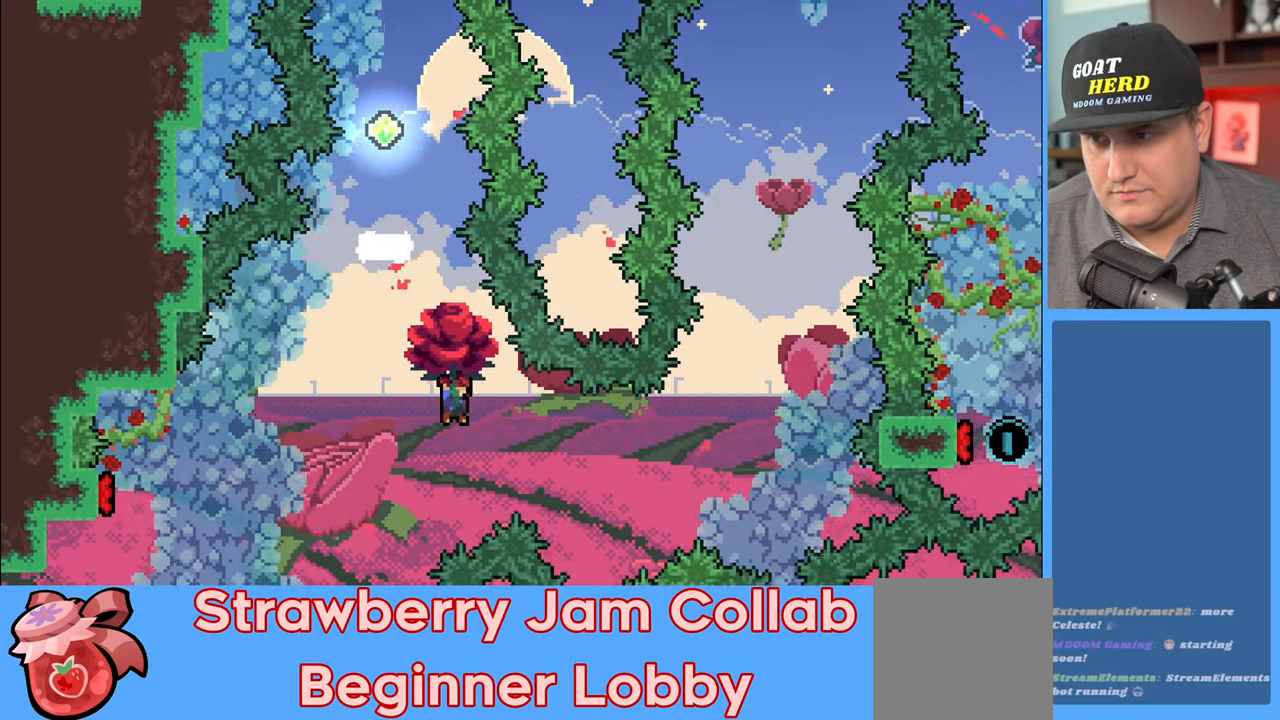
{"buttons": ["R2"], "left_stick": "up-right", "right_stick": "center", "events": [[100, "left_stick", "right"], [367, "left_stick", "up-right"]]}
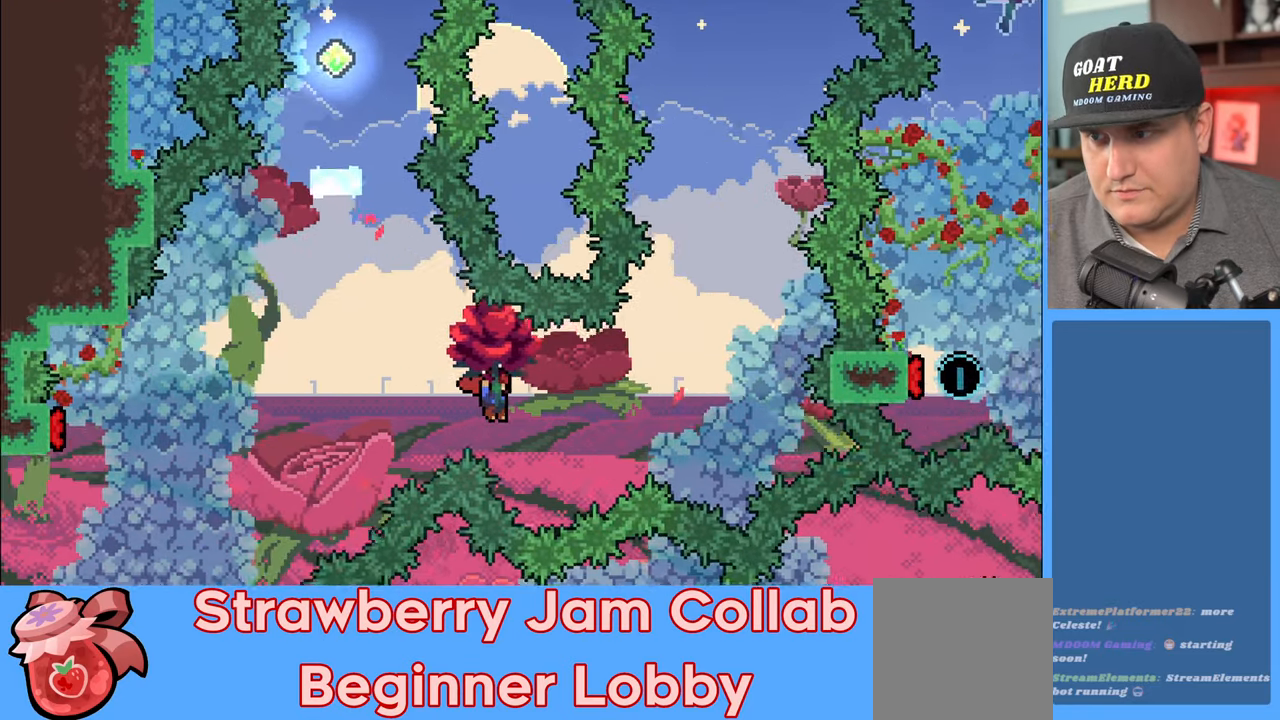
{"buttons": ["X", "R2"], "left_stick": "up-right", "right_stick": "center", "events": [[333, "X", "down"]]}
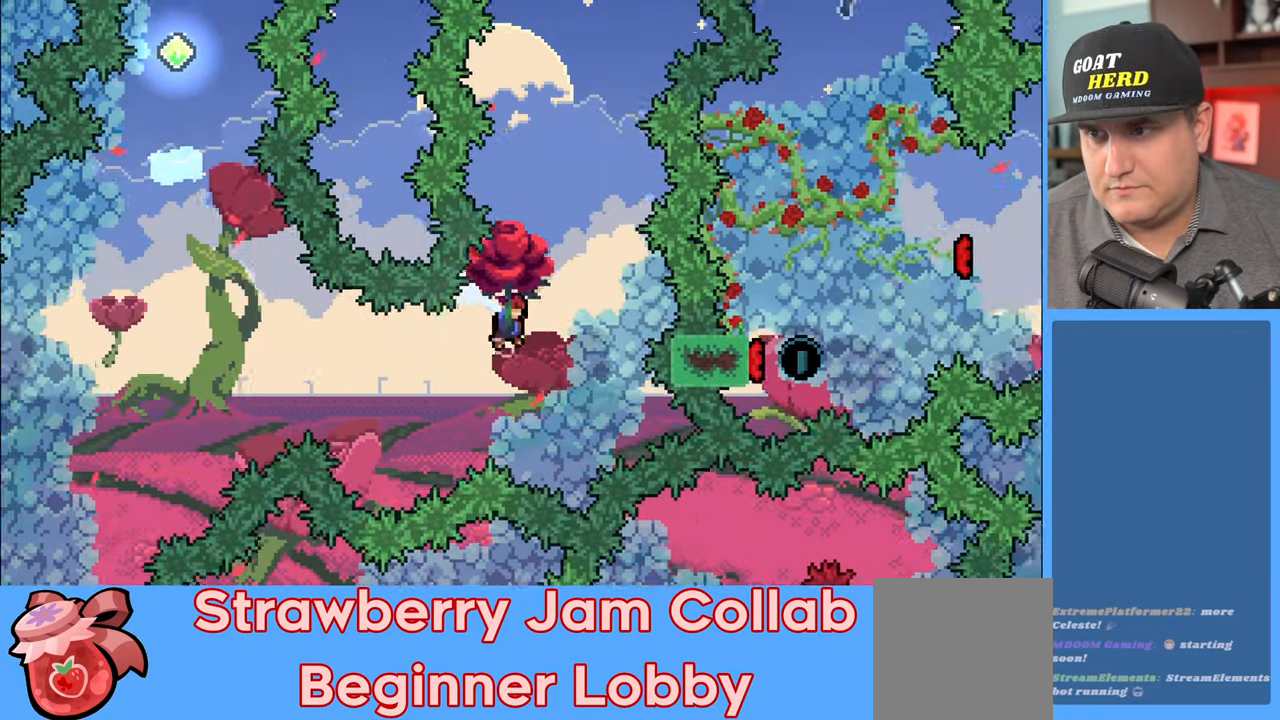
{"buttons": ["X", "R2"], "left_stick": "up-right", "right_stick": "center", "events": [[167, "left_stick", "up-left"], [383, "left_stick", "up-right"]]}
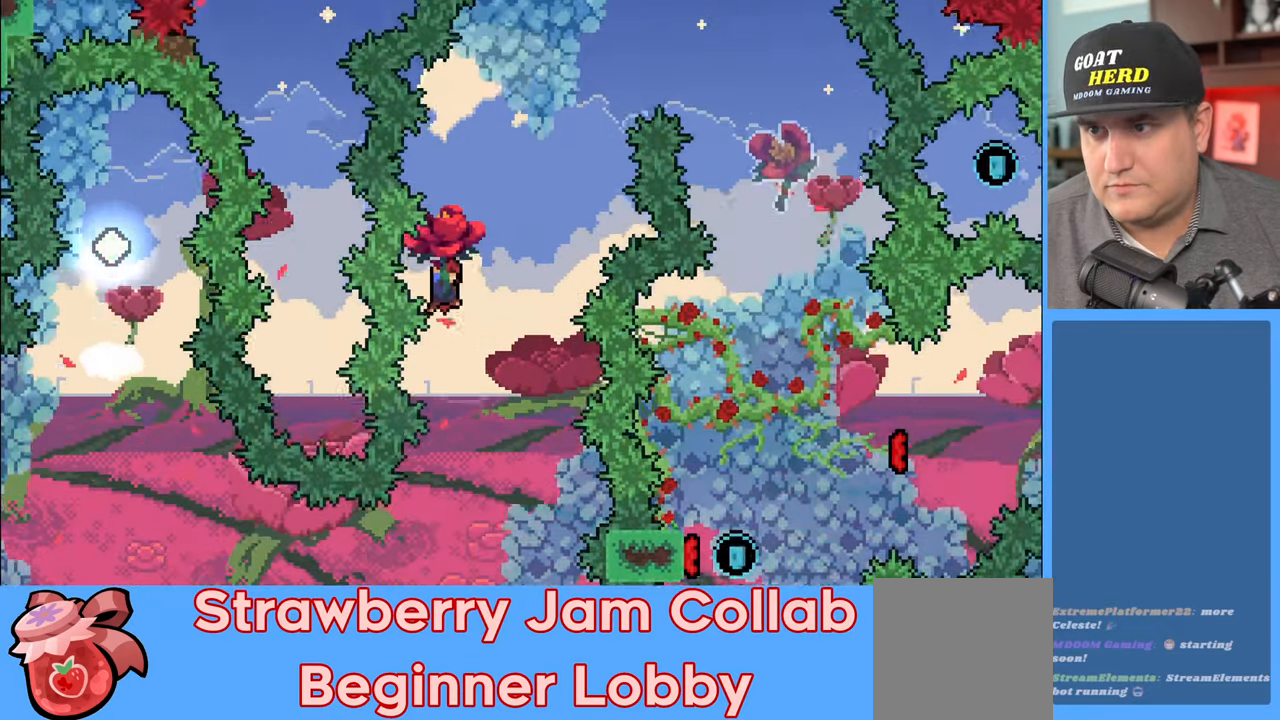
{"buttons": ["X", "R2"], "left_stick": "up-right", "right_stick": "center", "events": [[167, "X", "up"], [417, "X", "down"]]}
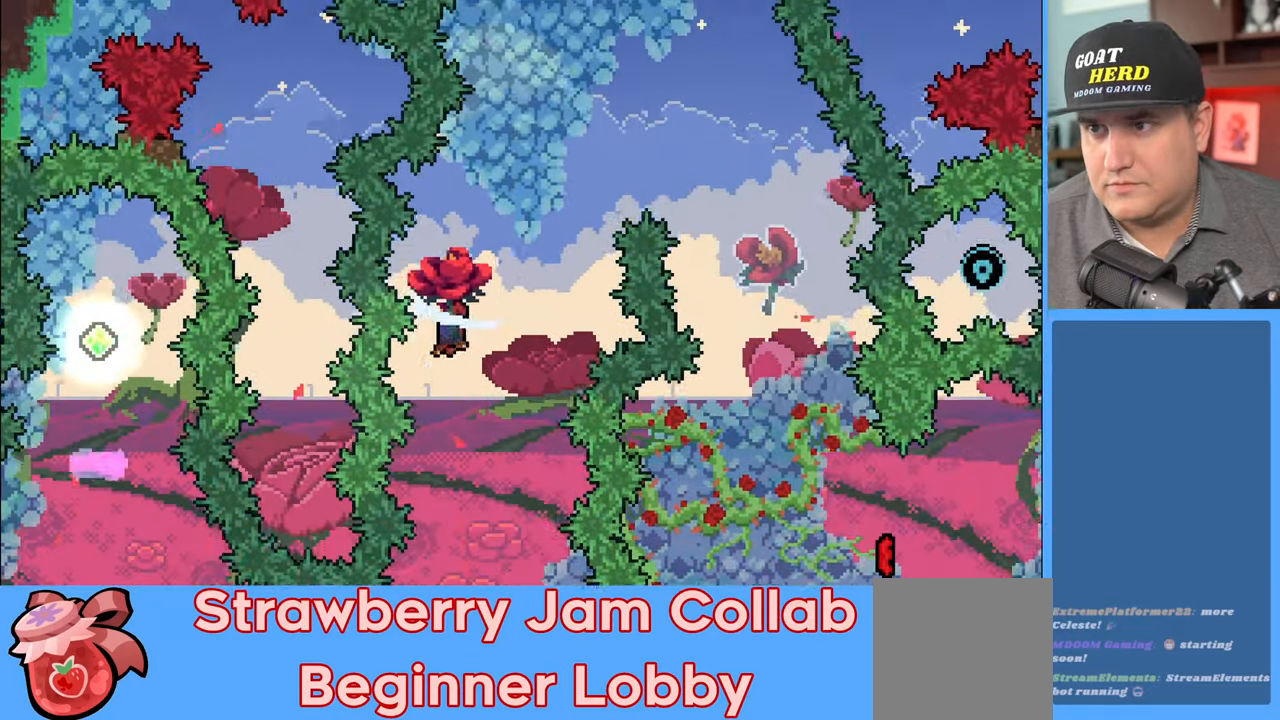
{"buttons": ["X", "R2"], "left_stick": "right", "right_stick": "center", "events": [[500, "left_stick", "right"]]}
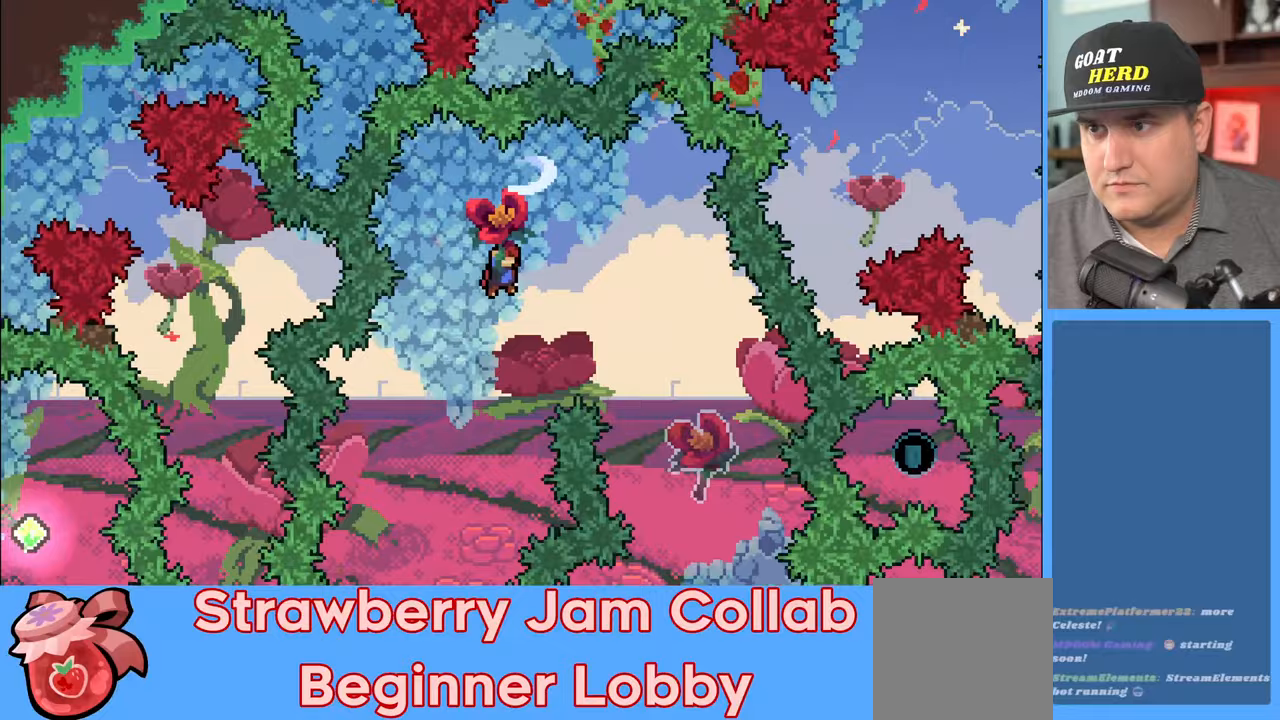
{"buttons": ["R2"], "left_stick": "center", "right_stick": "center", "events": [[83, "X", "up"], [350, "left_stick", "center"]]}
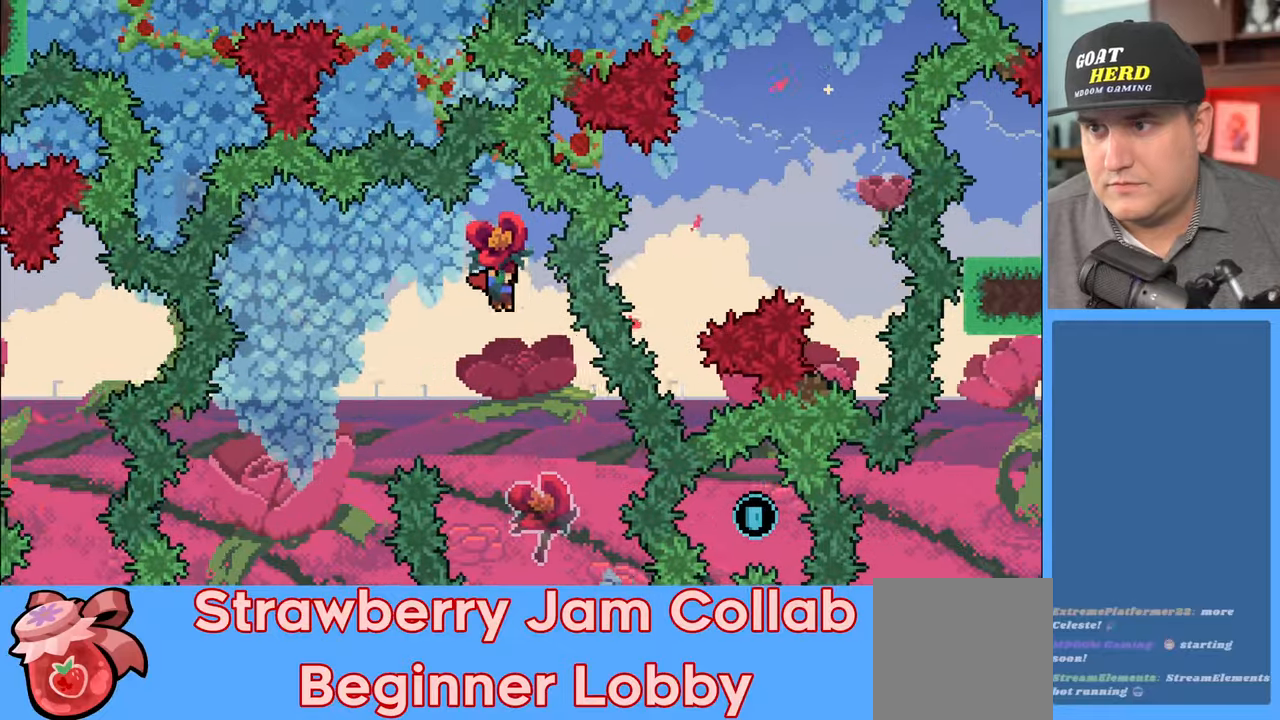
{"buttons": ["R2"], "left_stick": "center", "right_stick": "center", "events": []}
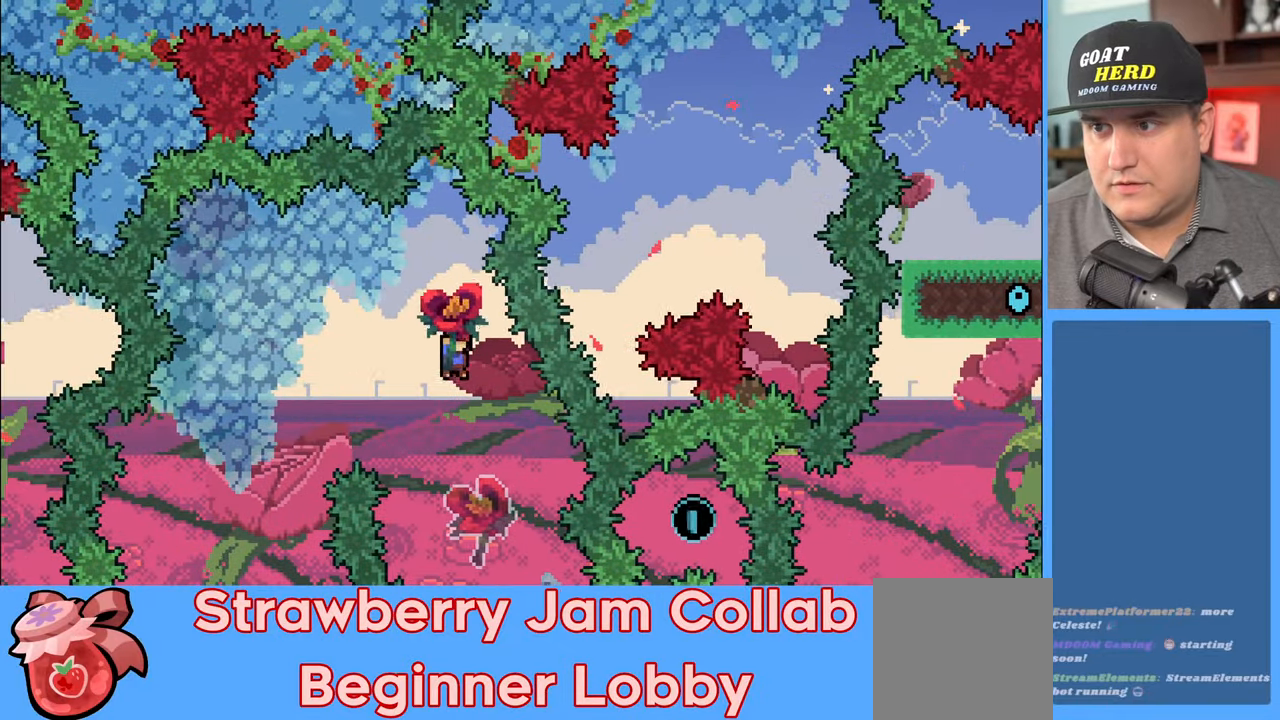
{"buttons": ["R2"], "left_stick": "center", "right_stick": "center", "events": []}
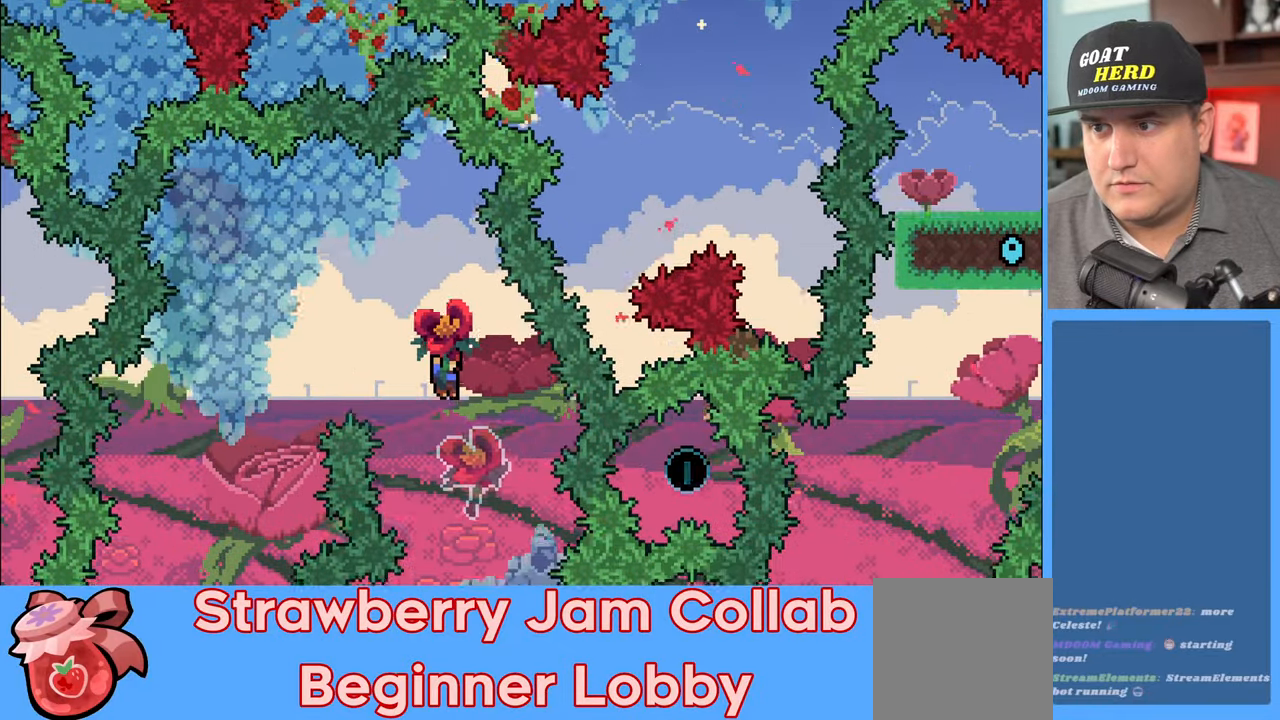
{"buttons": ["R2"], "left_stick": "center", "right_stick": "center", "events": []}
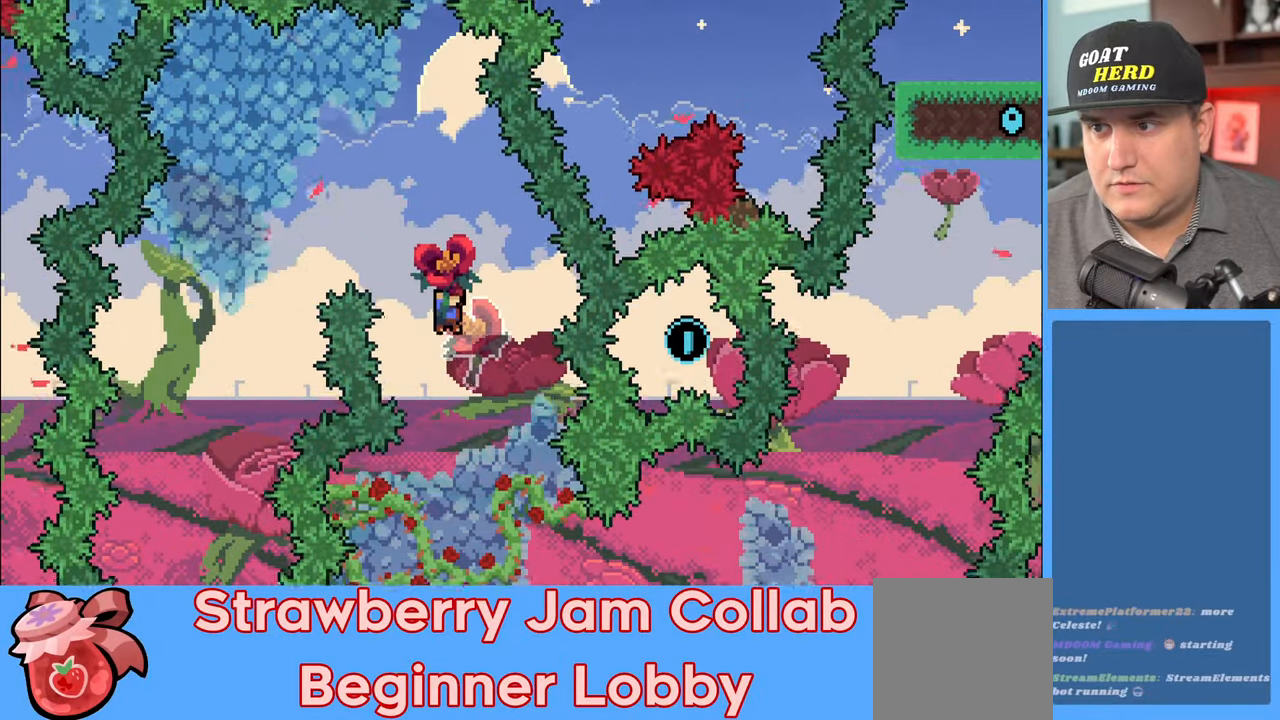
{"buttons": [], "left_stick": "center", "right_stick": "center", "events": [[267, "left_stick", "right"], [433, "R2", "up"], [450, "left_stick", "center"]]}
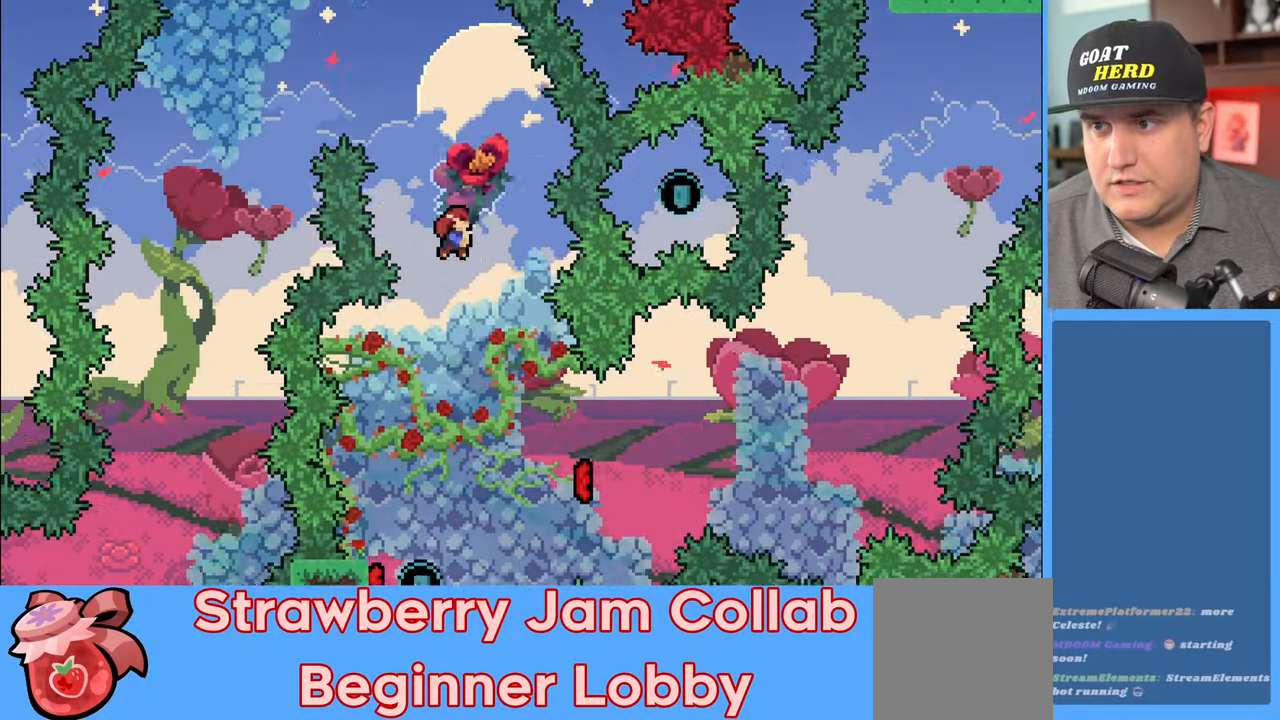
{"buttons": ["R2"], "left_stick": "center", "right_stick": "center", "events": [[100, "R2", "down"], [317, "left_stick", "right"], [450, "left_stick", "center"]]}
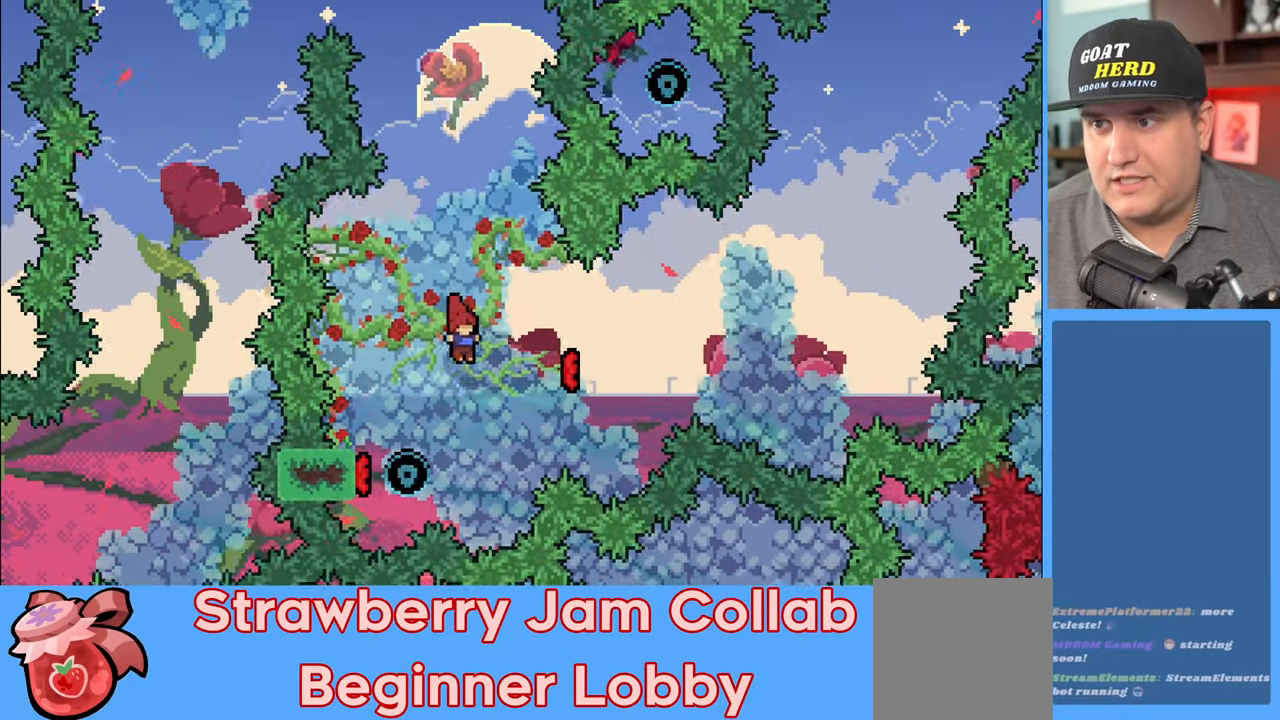
{"buttons": ["X", "R2", "L3"], "left_stick": "left", "right_stick": "center", "events": [[183, "left_stick", "left"], [250, "L3", "down"], [317, "X", "down"]]}
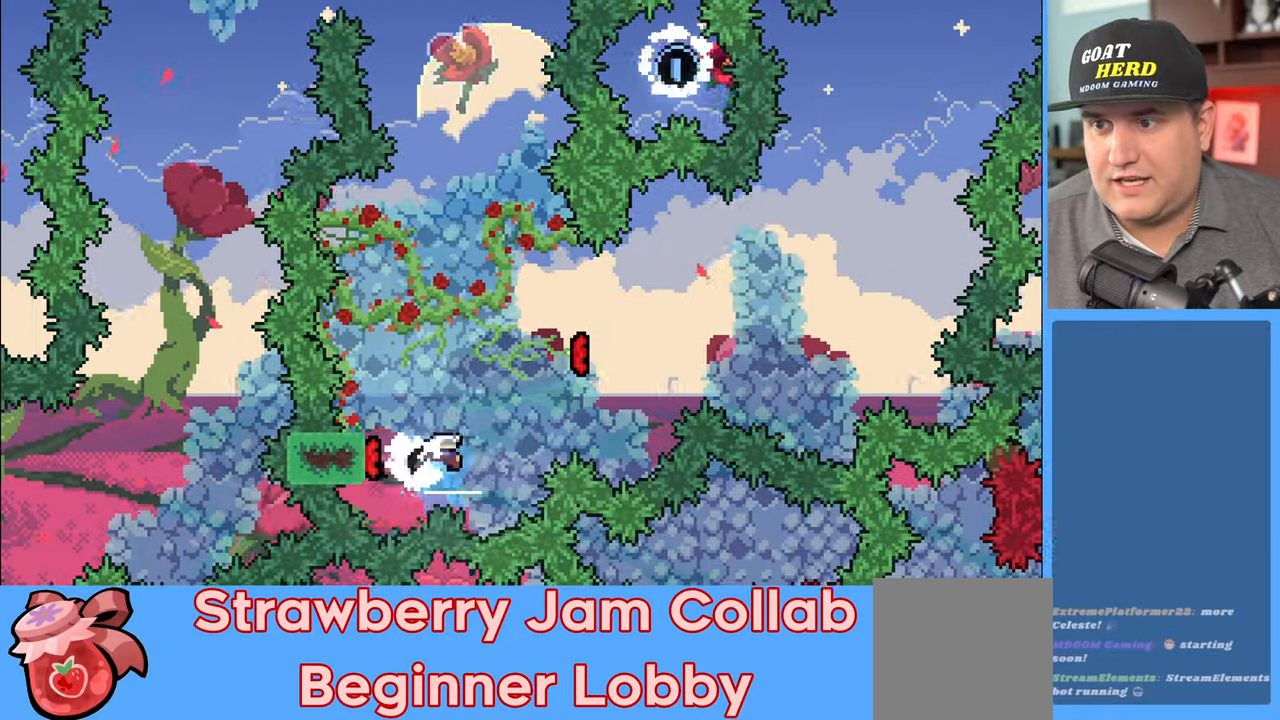
{"buttons": ["R2", "L3"], "left_stick": "left", "right_stick": "center", "events": [[33, "X", "up"], [50, "L3", "up"], [133, "left_stick", "center"], [417, "left_stick", "left"], [467, "L3", "down"]]}
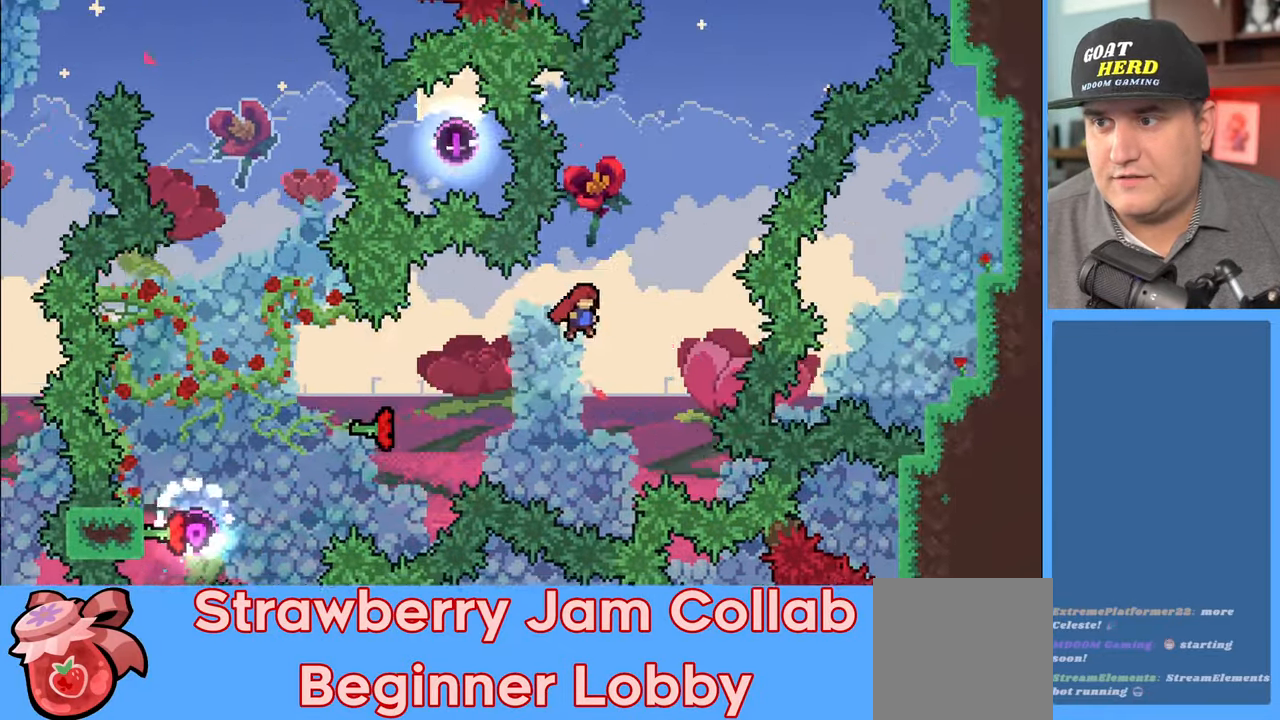
{"buttons": ["X", "R2", "L3"], "left_stick": "up", "right_stick": "center", "events": [[67, "L3", "up"], [167, "left_stick", "up-right"], [283, "L3", "down"], [283, "X", "down"], [350, "left_stick", "up"]]}
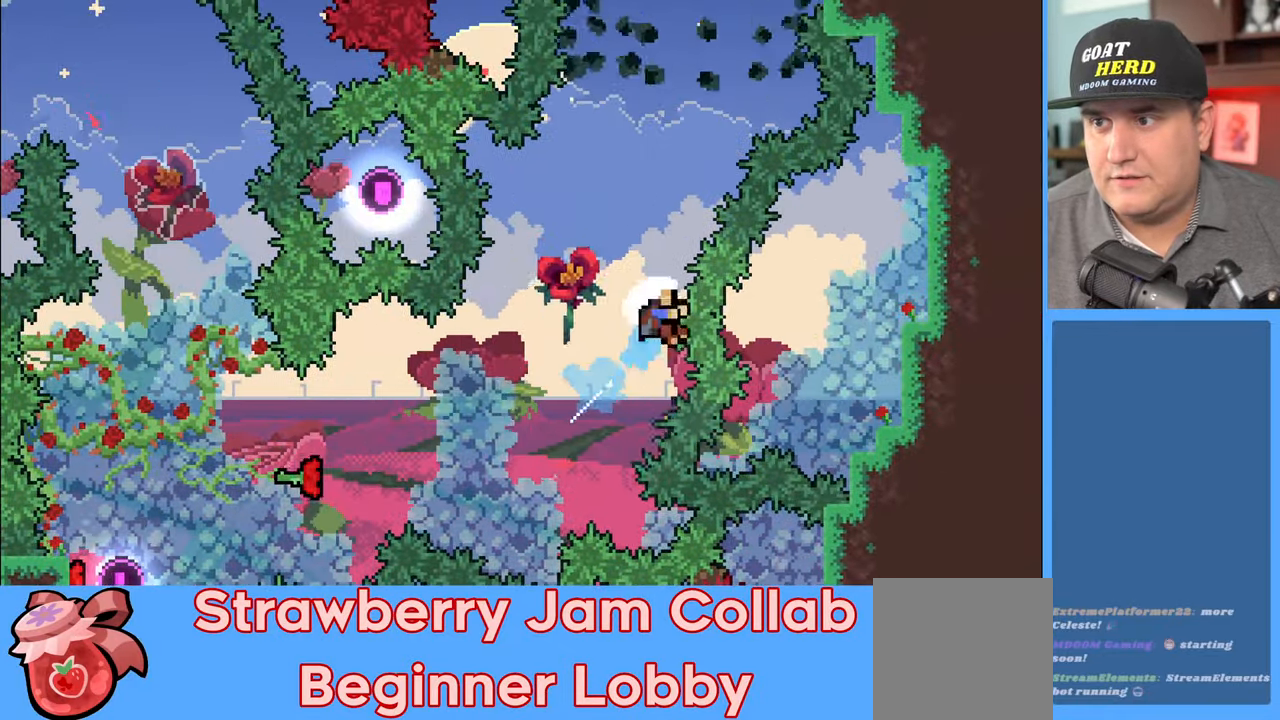
{"buttons": [], "left_stick": "center", "right_stick": "center", "events": [[133, "L3", "up"], [133, "left_stick", "up-left"], [167, "X", "up"], [367, "R2", "up"], [433, "left_stick", "center"]]}
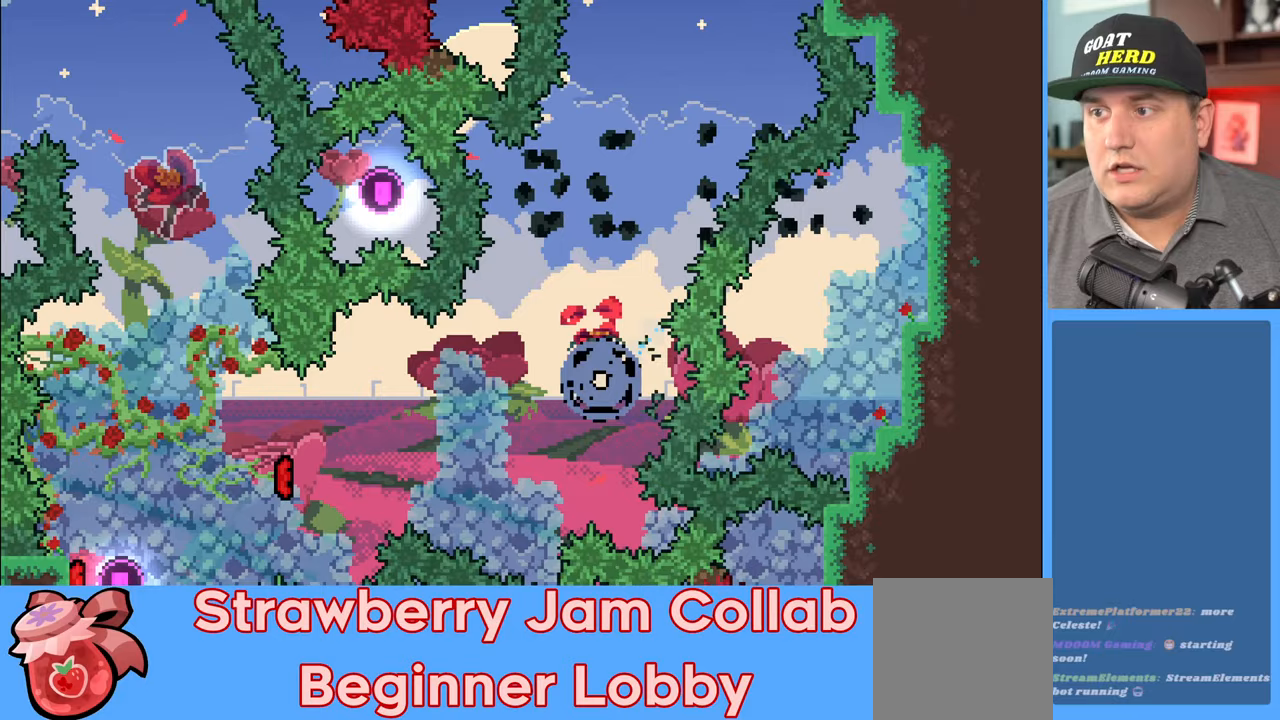
{"buttons": [], "left_stick": "center", "right_stick": "center", "events": [[167, "left_stick", "up"], [300, "left_stick", "center"], [350, "left_stick", "up"], [467, "left_stick", "center"]]}
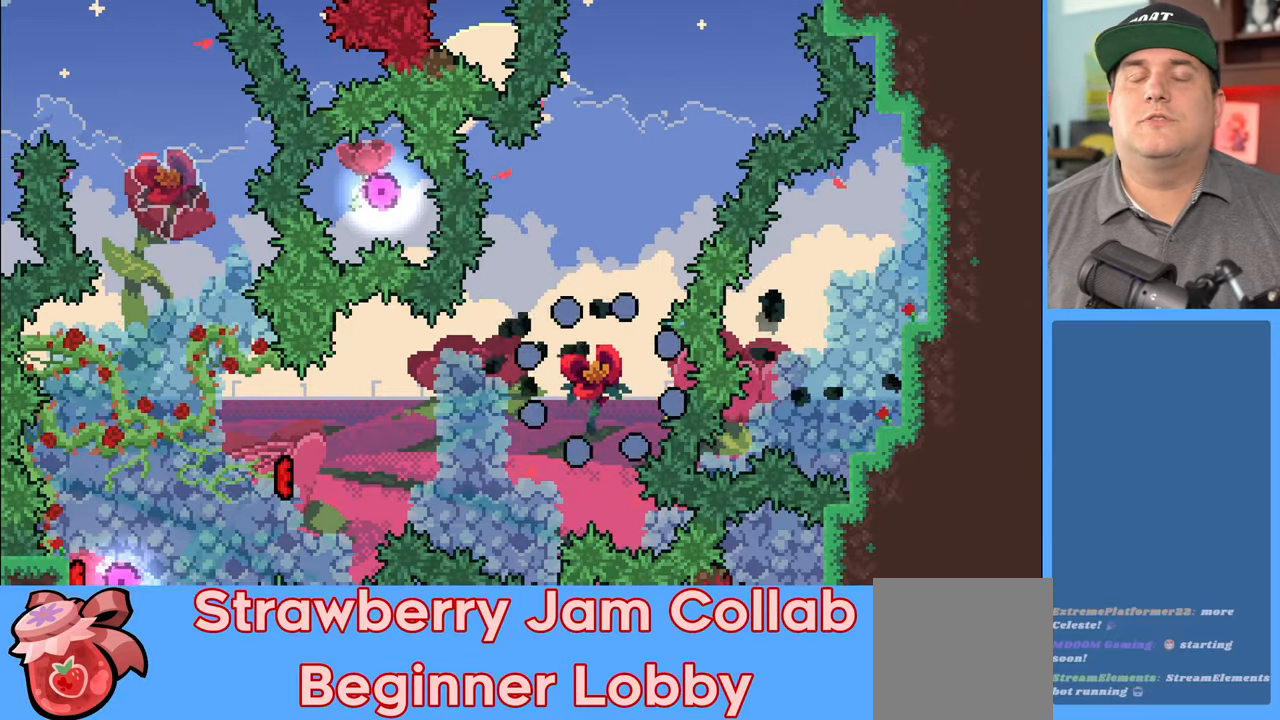
{"buttons": [], "left_stick": "center", "right_stick": "center", "events": [[67, "left_stick", "up-right"], [167, "left_stick", "down"], [217, "left_stick", "center"], [300, "left_stick", "up"], [400, "left_stick", "center"]]}
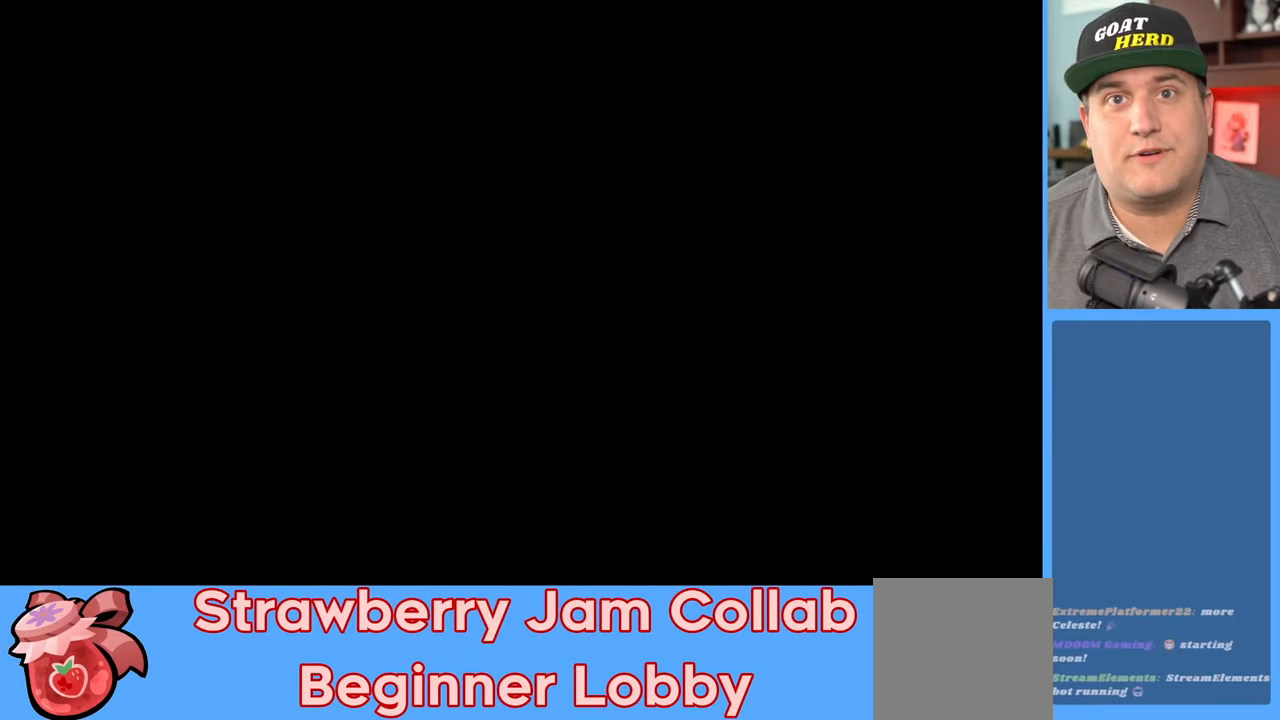
{"buttons": ["R2"], "left_stick": "center", "right_stick": "center", "events": [[367, "R2", "down"]]}
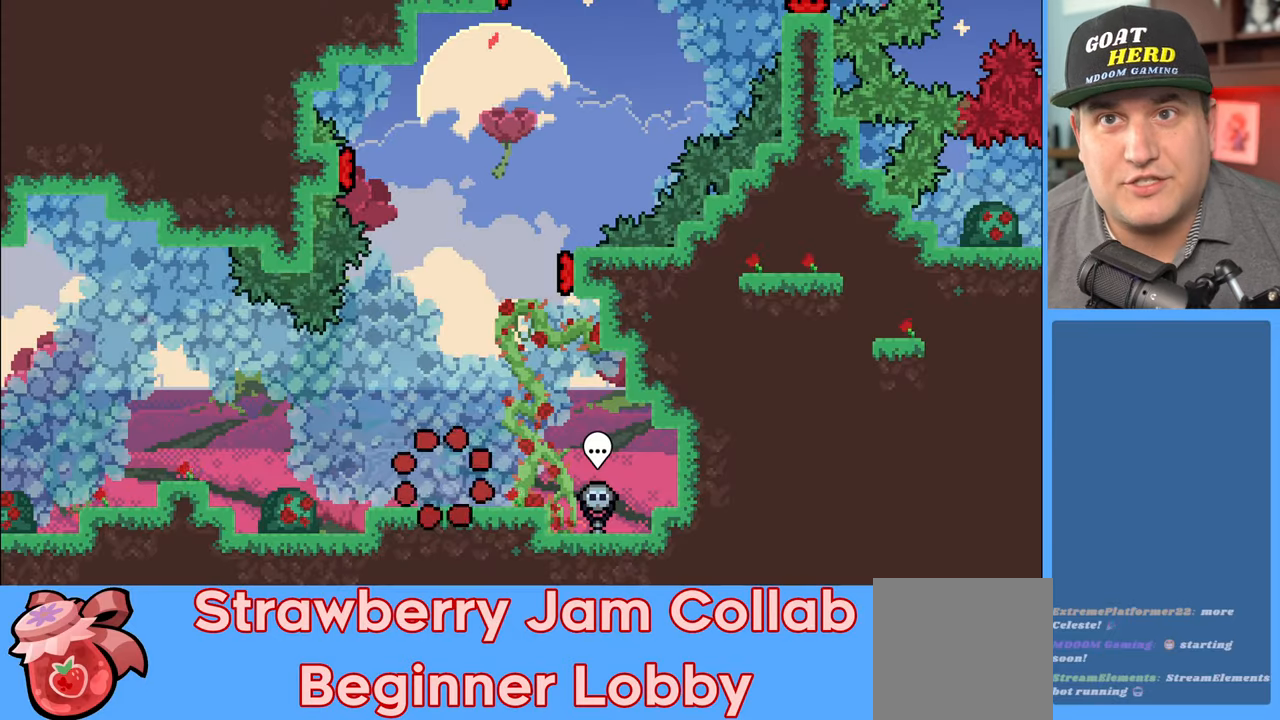
{"buttons": ["R2"], "left_stick": "center", "right_stick": "center", "events": []}
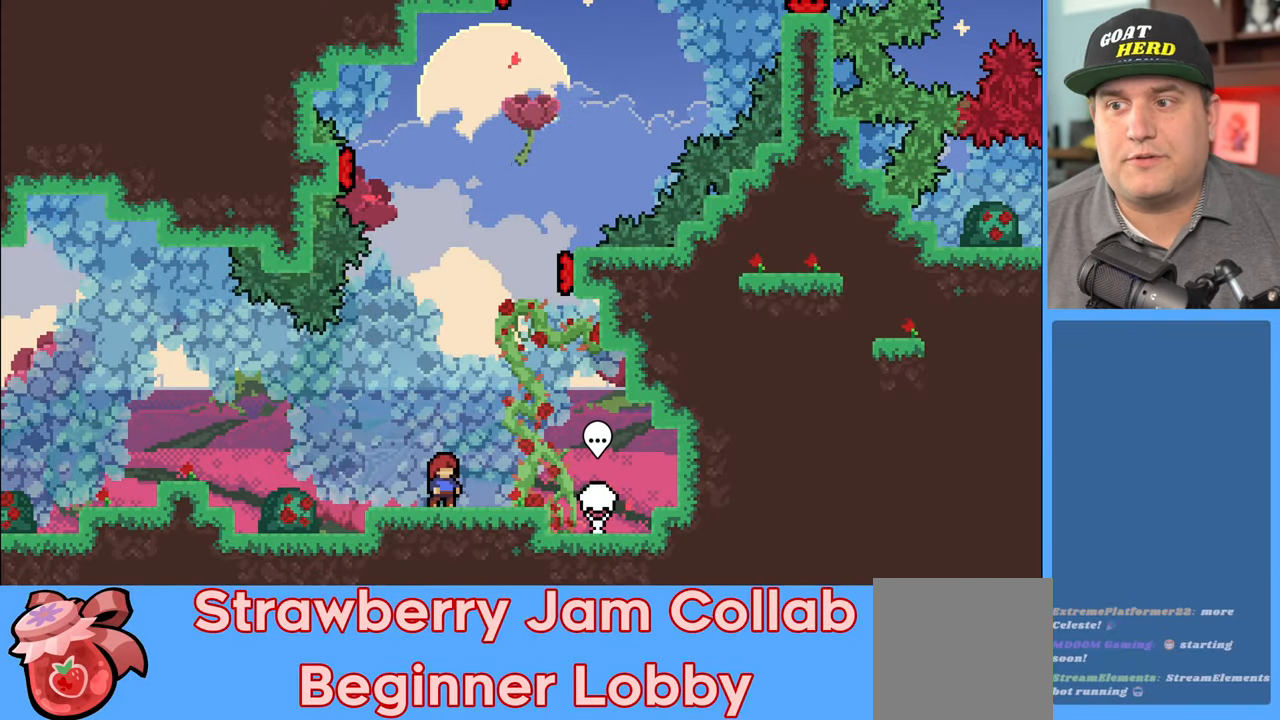
{"buttons": ["R2"], "left_stick": "up", "right_stick": "center", "events": [[50, "left_stick", "right"], [300, "A", "down"], [367, "left_stick", "up"], [450, "A", "up"]]}
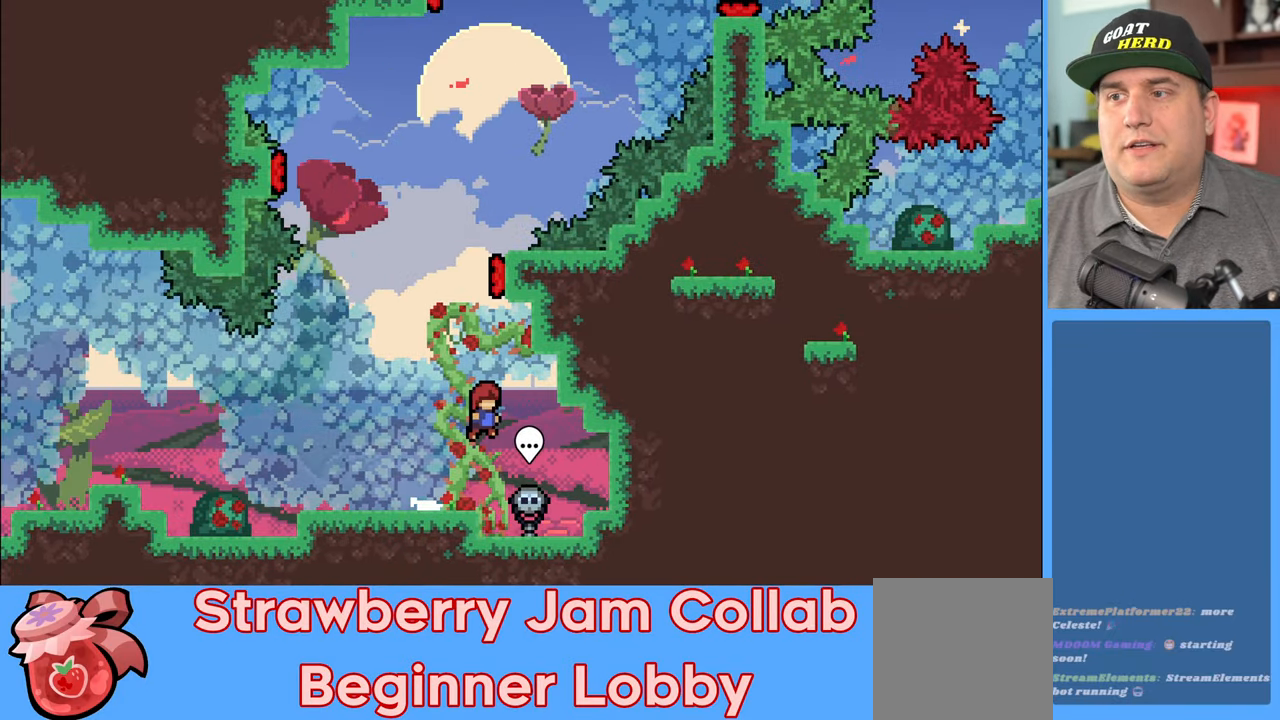
{"buttons": ["R2"], "left_stick": "up-left", "right_stick": "center", "events": [[67, "X", "down"], [300, "X", "up"], [333, "left_stick", "up-right"], [467, "left_stick", "up-left"]]}
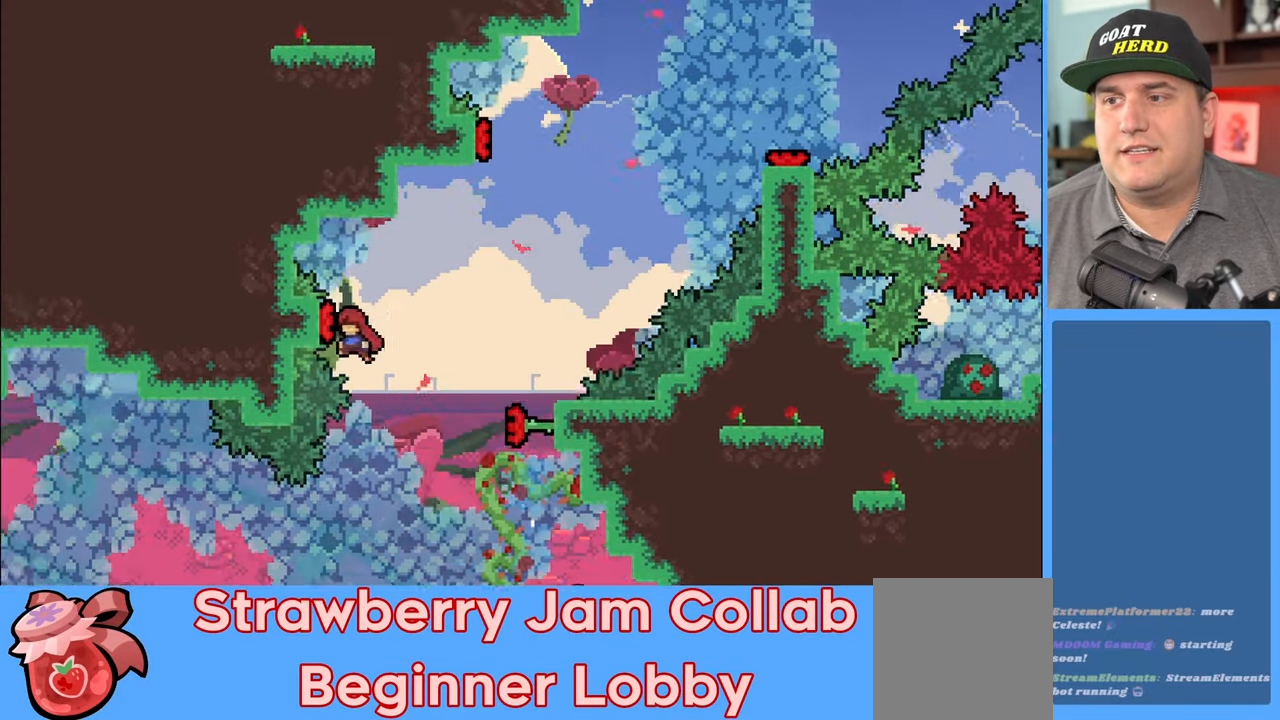
{"buttons": ["X", "R2"], "left_stick": "up-left", "right_stick": "center", "events": [[433, "X", "down"]]}
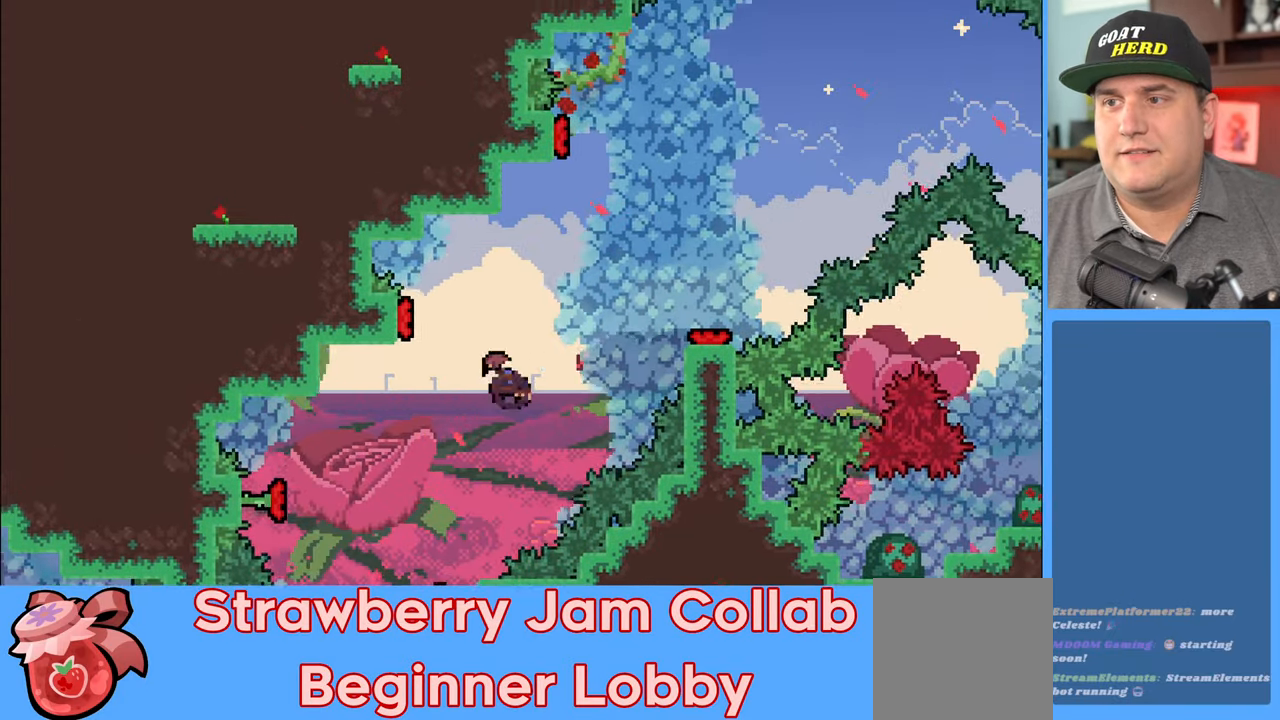
{"buttons": ["R2"], "left_stick": "up", "right_stick": "center", "events": [[133, "L3", "down"], [167, "X", "up"], [233, "L3", "up"], [333, "left_stick", "up"]]}
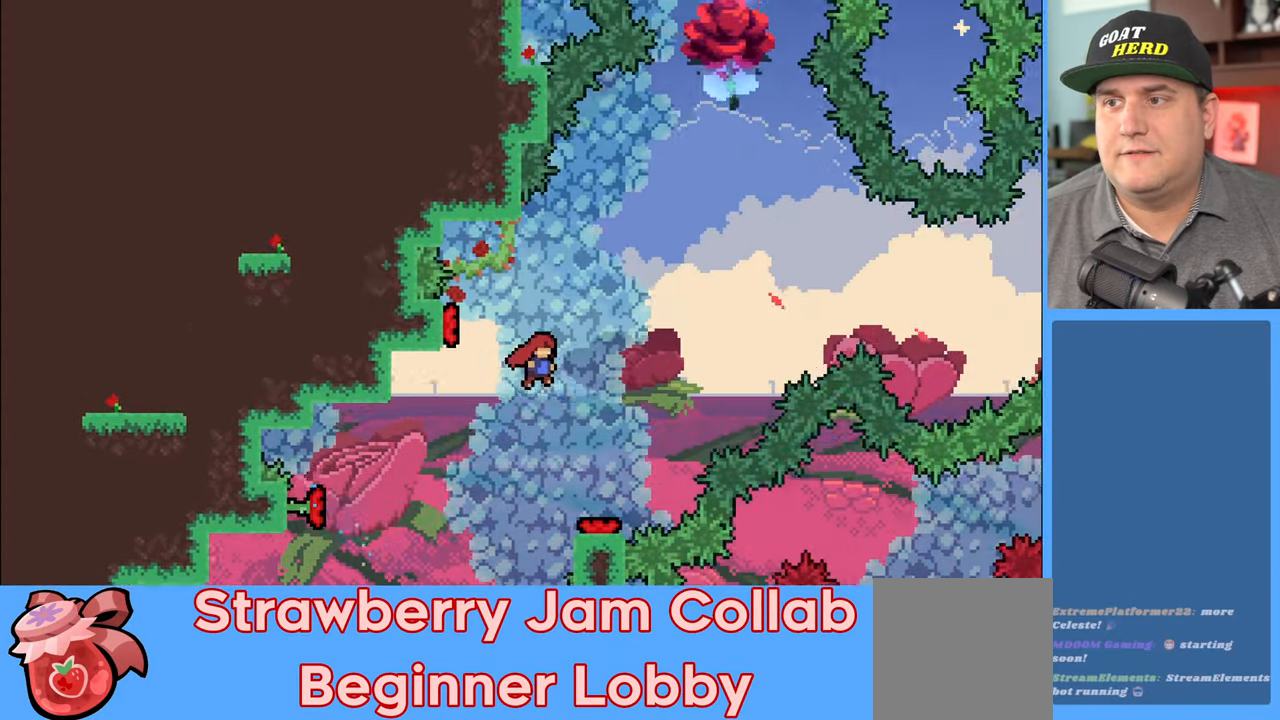
{"buttons": ["R2"], "left_stick": "center", "right_stick": "center", "events": [[250, "left_stick", "left"], [367, "left_stick", "center"]]}
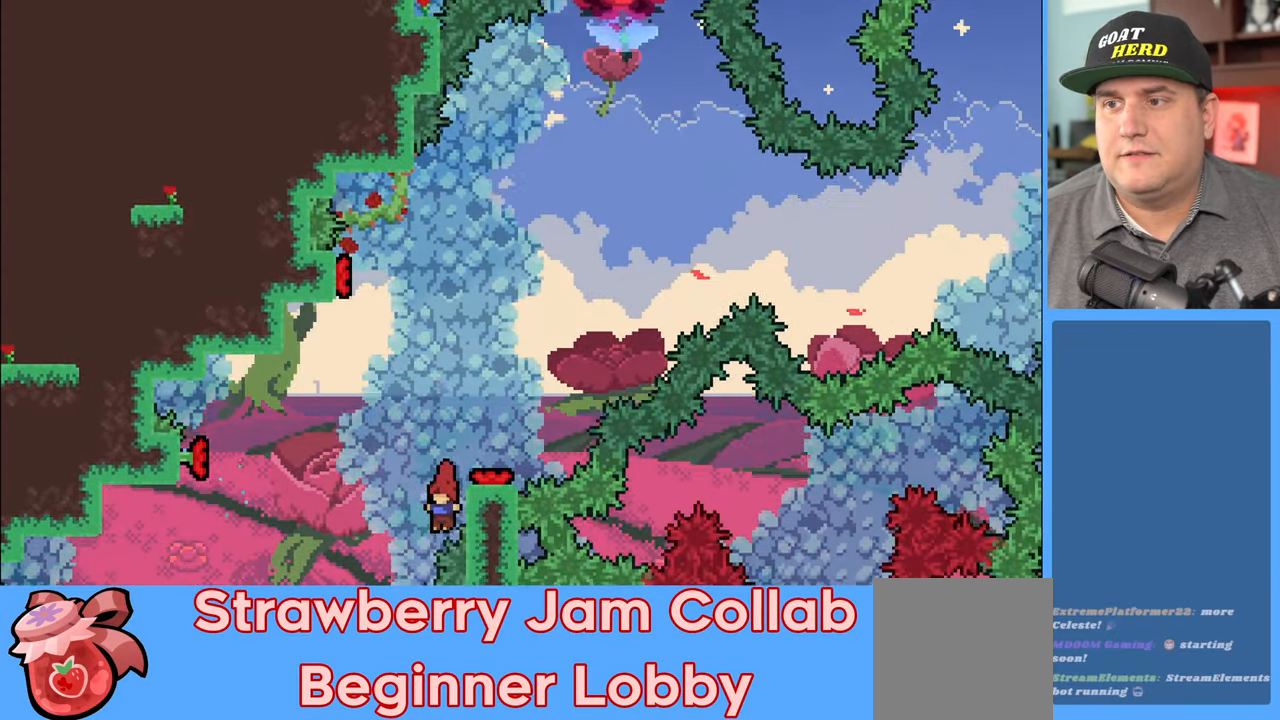
{"buttons": [], "left_stick": "center", "right_stick": "center", "events": [[233, "left_stick", "up-left"], [467, "R2", "up"], [467, "left_stick", "center"]]}